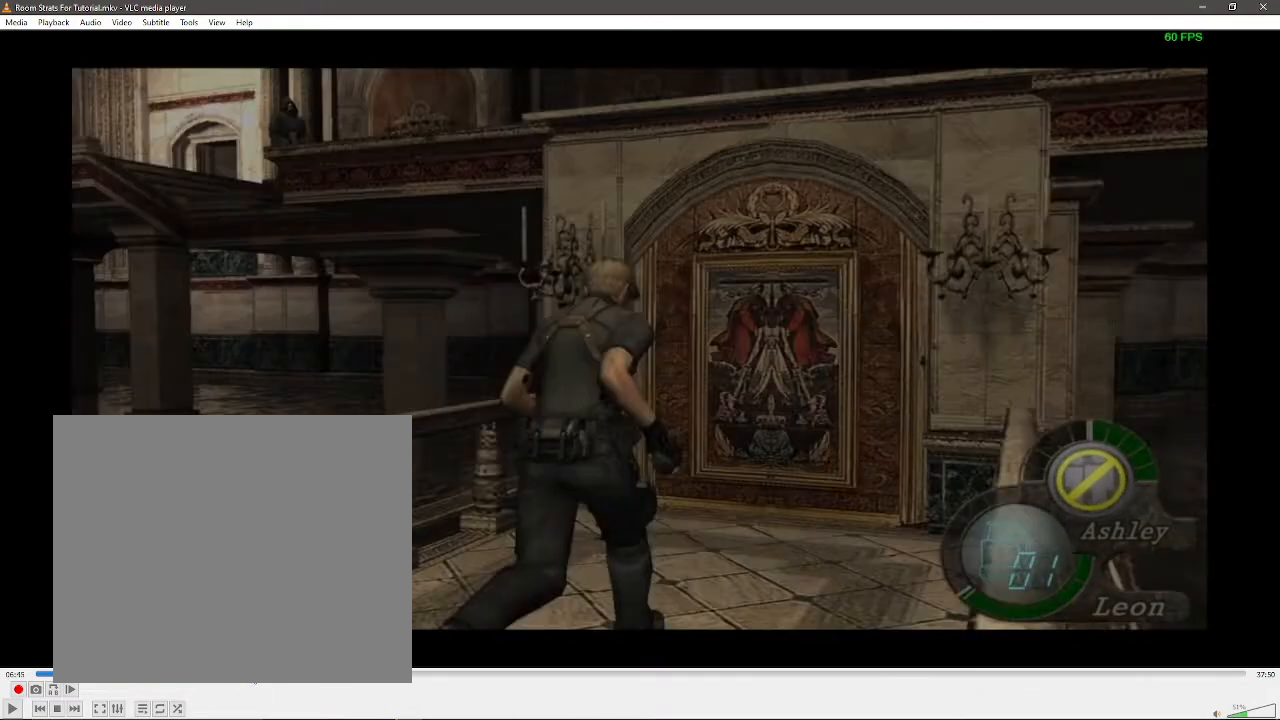
Gameplay with a controller (Xbox layout); each line is a JSON object with the inputs held at the frame after it. "events" lists button and stick changes between this image and that frame as [ms after this image, input, new state], when the widget could be followed in between. Not read: SELECT SHARE.
{"buttons": [], "left_stick": "center", "right_stick": "center", "events": [[317, "X", "up"], [317, "left_stick", "right"], [433, "left_stick", "center"]]}
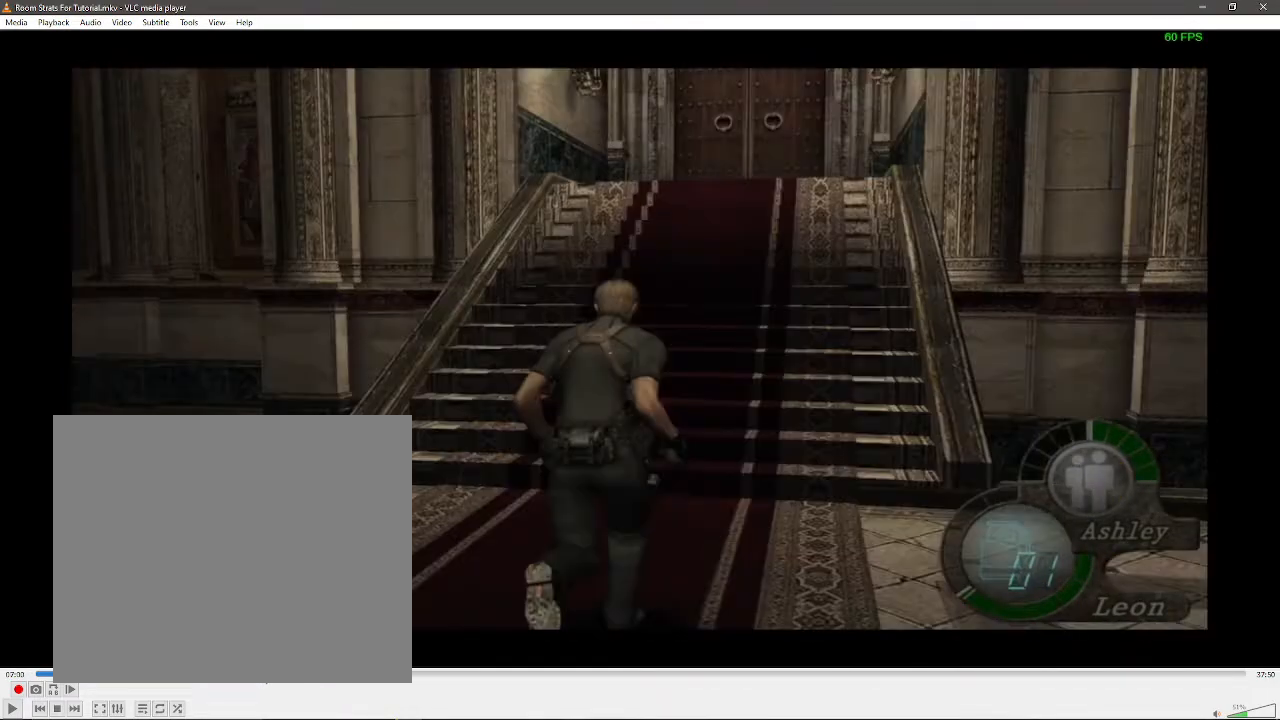
{"buttons": [], "left_stick": "down", "right_stick": "center", "events": [[133, "left_stick", "down"]]}
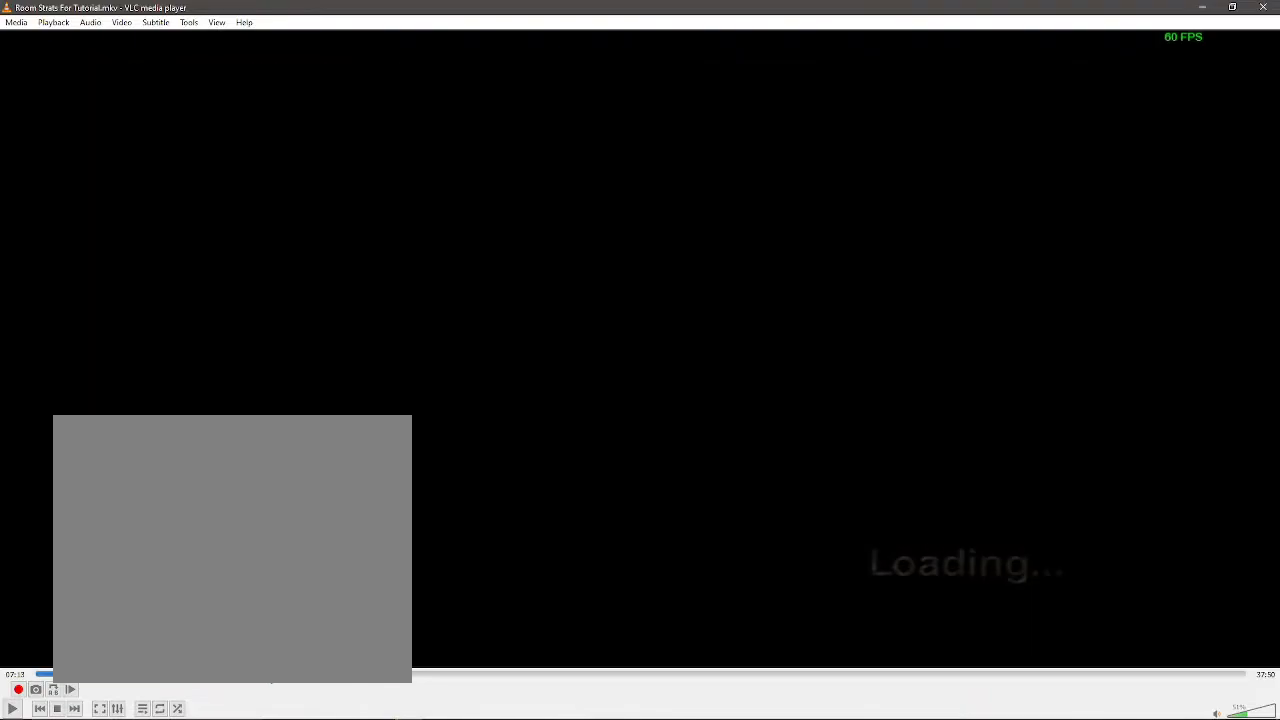
{"buttons": [], "left_stick": "center", "right_stick": "center", "events": [[200, "left_stick", "center"]]}
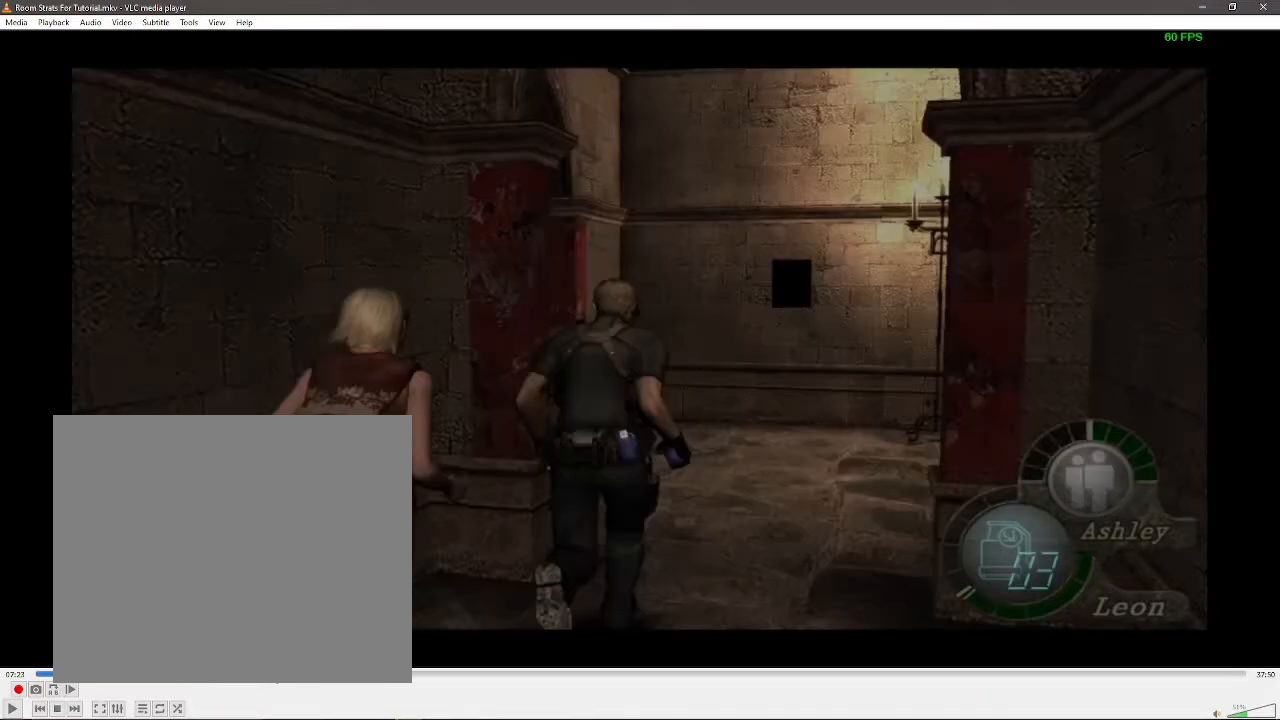
{"buttons": [], "left_stick": "right", "right_stick": "center", "events": [[100, "X", "down"], [100, "left_stick", "down"], [233, "X", "up"], [233, "left_stick", "right"]]}
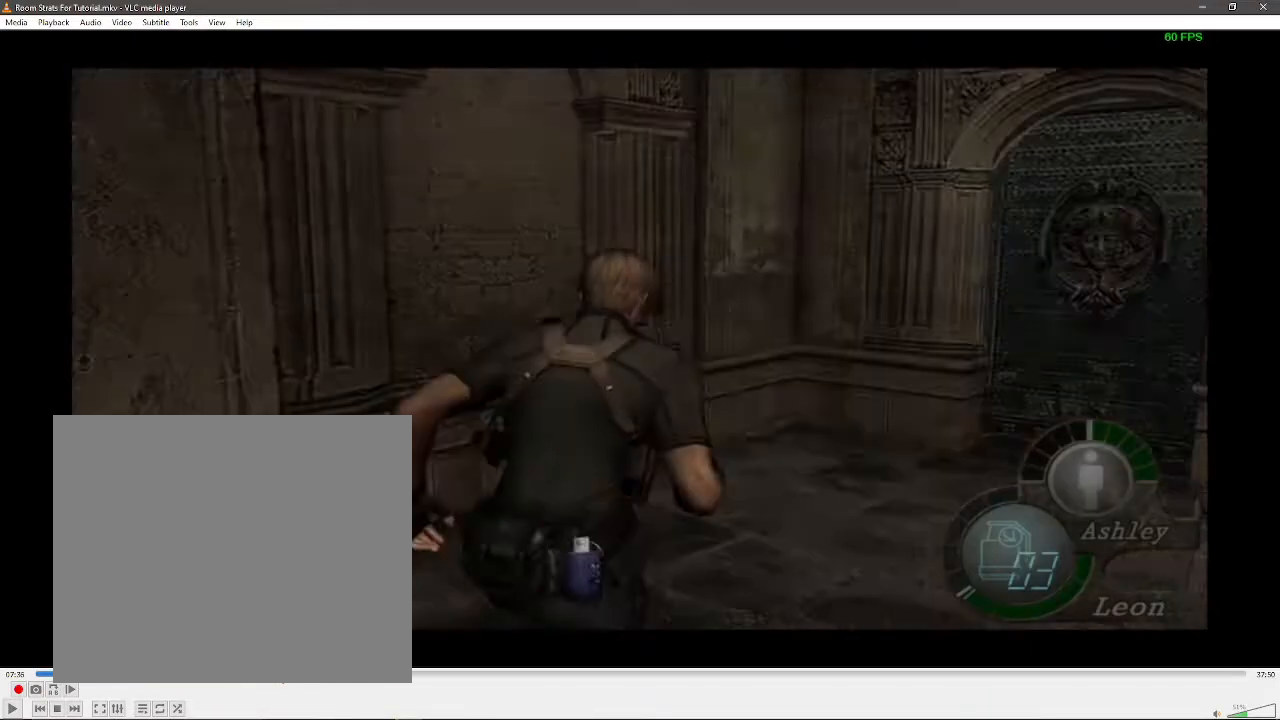
{"buttons": [], "left_stick": "center", "right_stick": "center", "events": [[117, "L1", "down"], [117, "left_stick", "down-right"], [267, "L1", "up"], [267, "left_stick", "right"], [483, "left_stick", "center"]]}
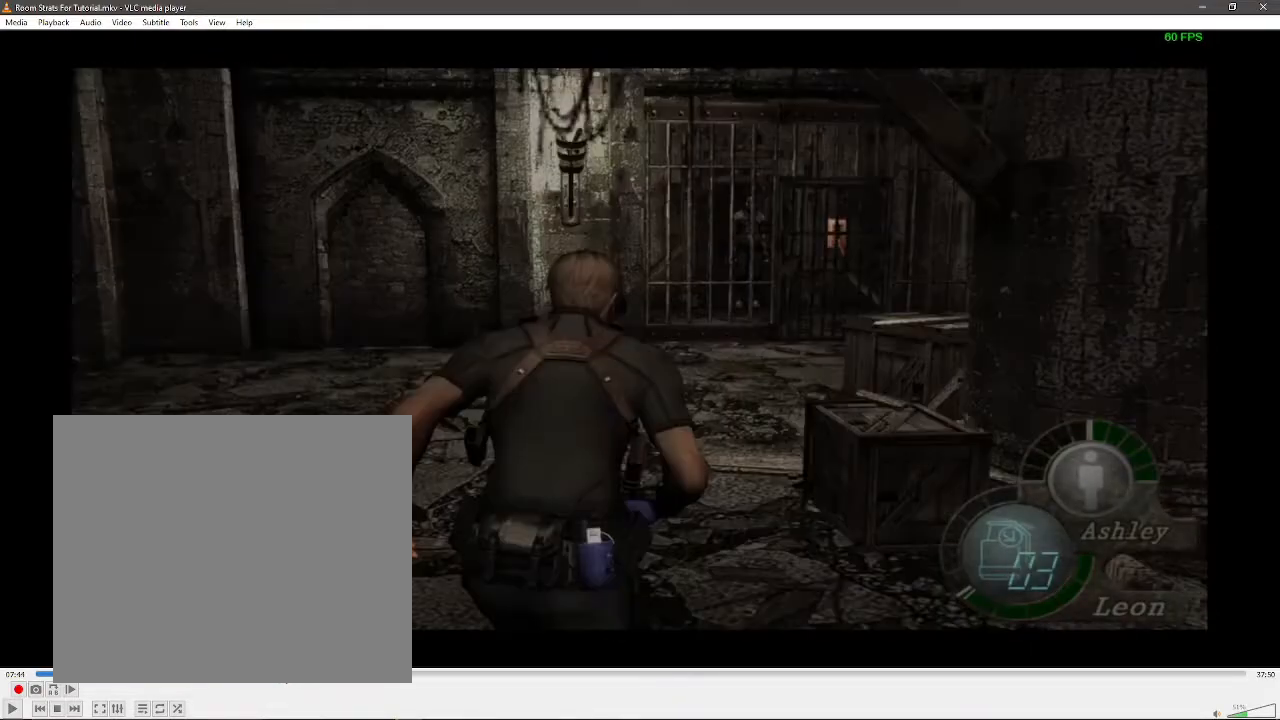
{"buttons": [], "left_stick": "right", "right_stick": "center", "events": [[450, "left_stick", "right"]]}
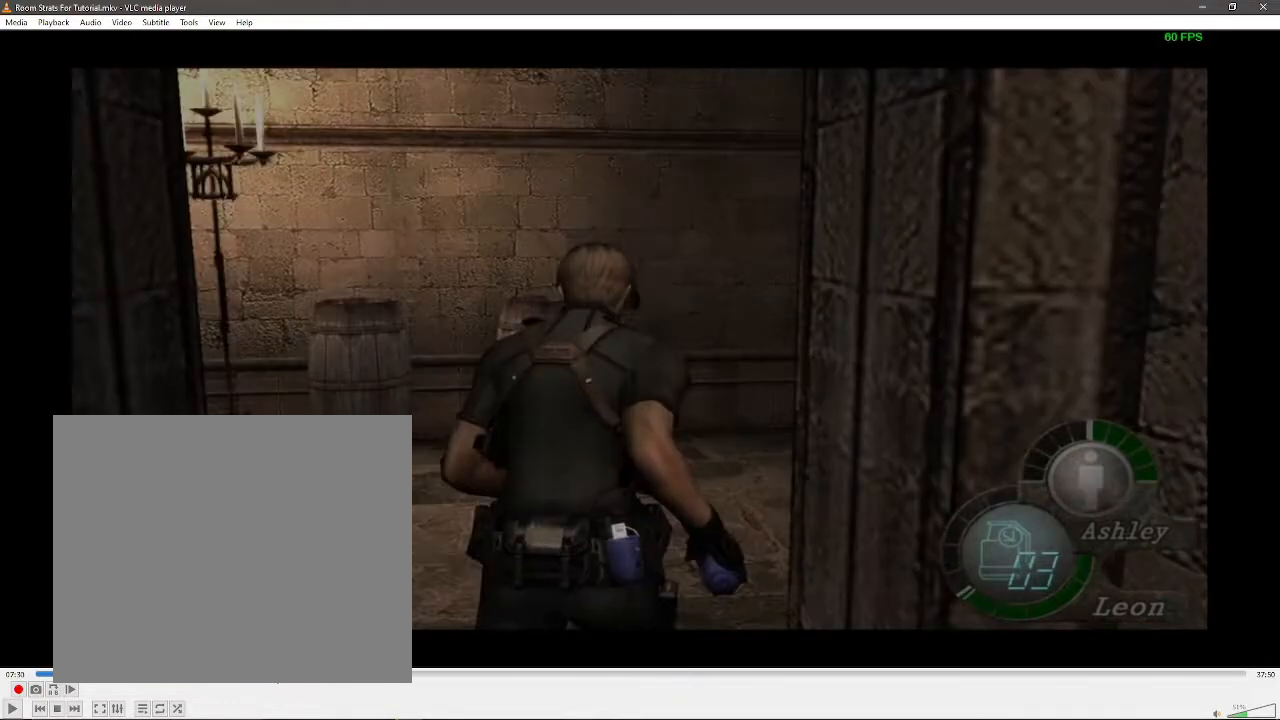
{"buttons": ["DPAD_RIGHT"], "left_stick": "center", "right_stick": "center", "events": [[150, "left_stick", "center"], [267, "DPAD_RIGHT", "down"]]}
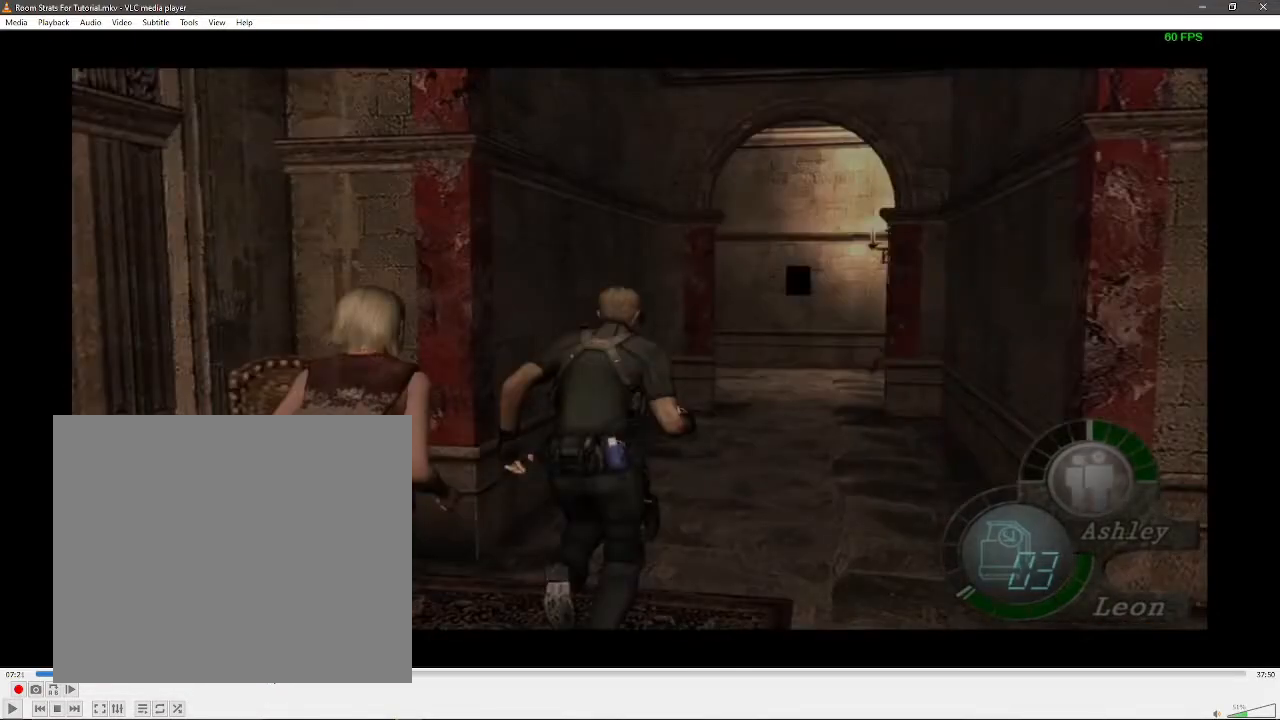
{"buttons": ["DPAD_RIGHT"], "left_stick": "center", "right_stick": "center", "events": []}
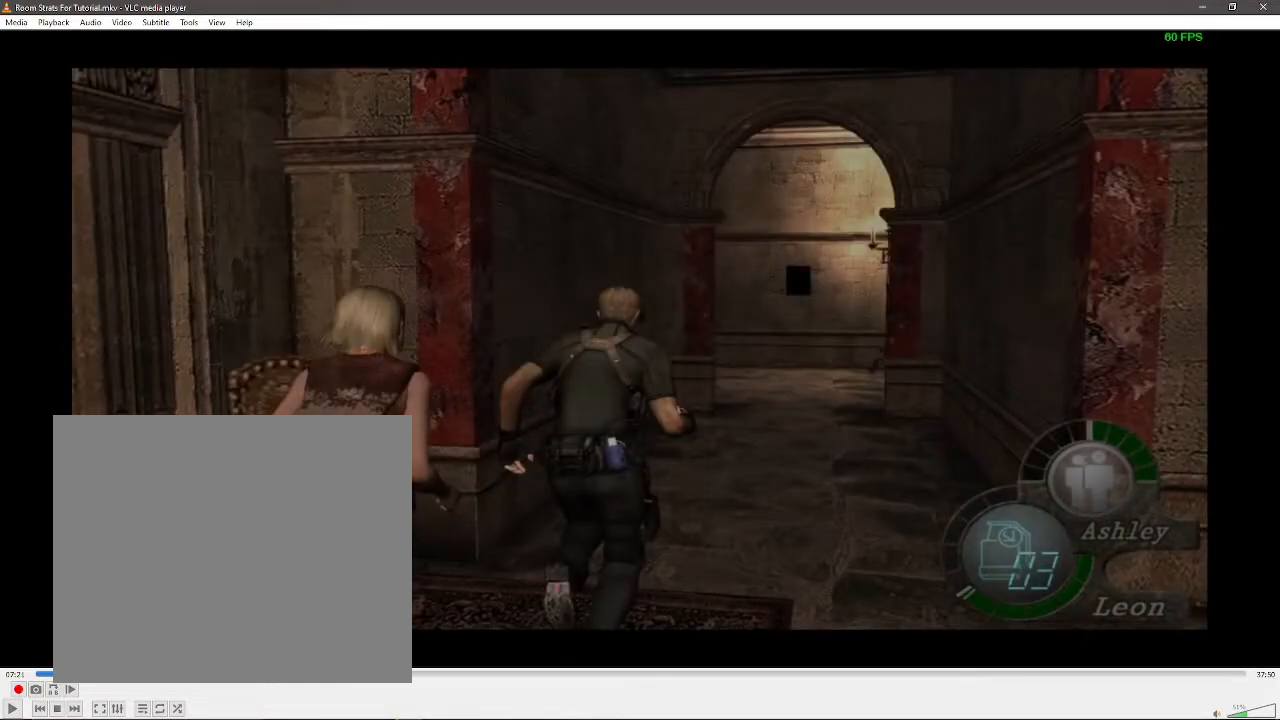
{"buttons": [], "left_stick": "center", "right_stick": "center", "events": [[67, "DPAD_RIGHT", "up"]]}
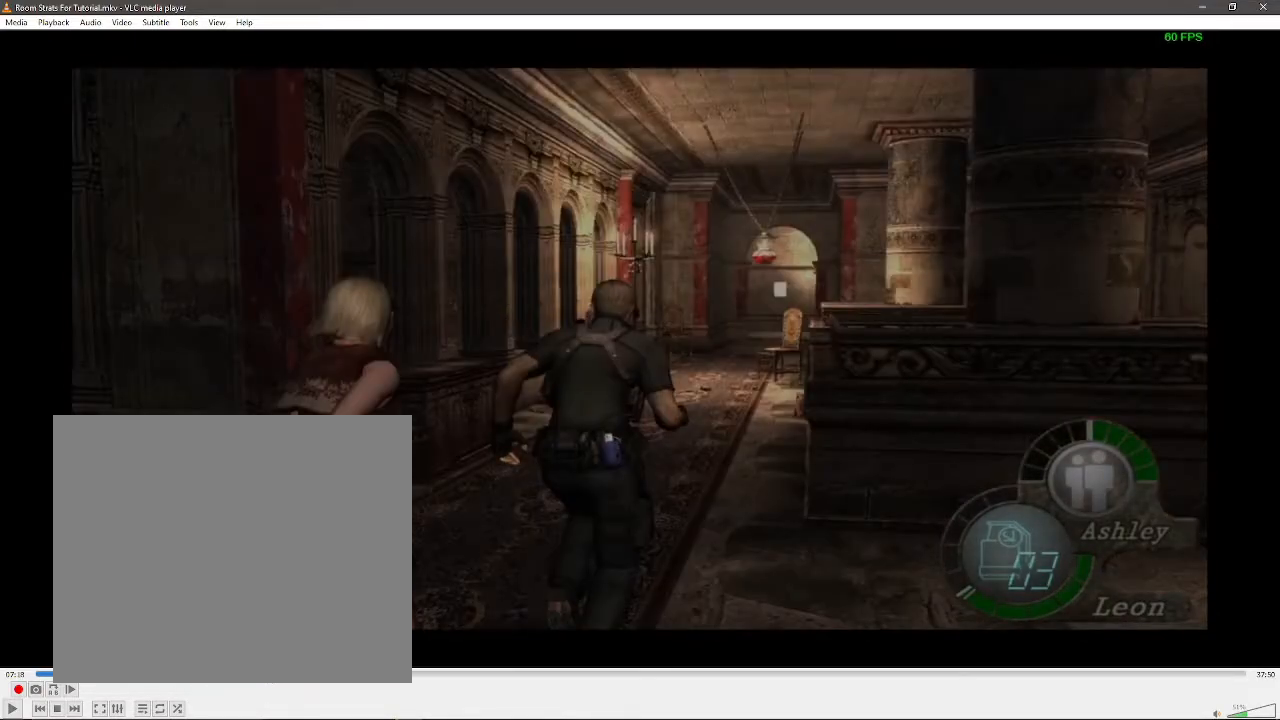
{"buttons": [], "left_stick": "center", "right_stick": "center", "events": []}
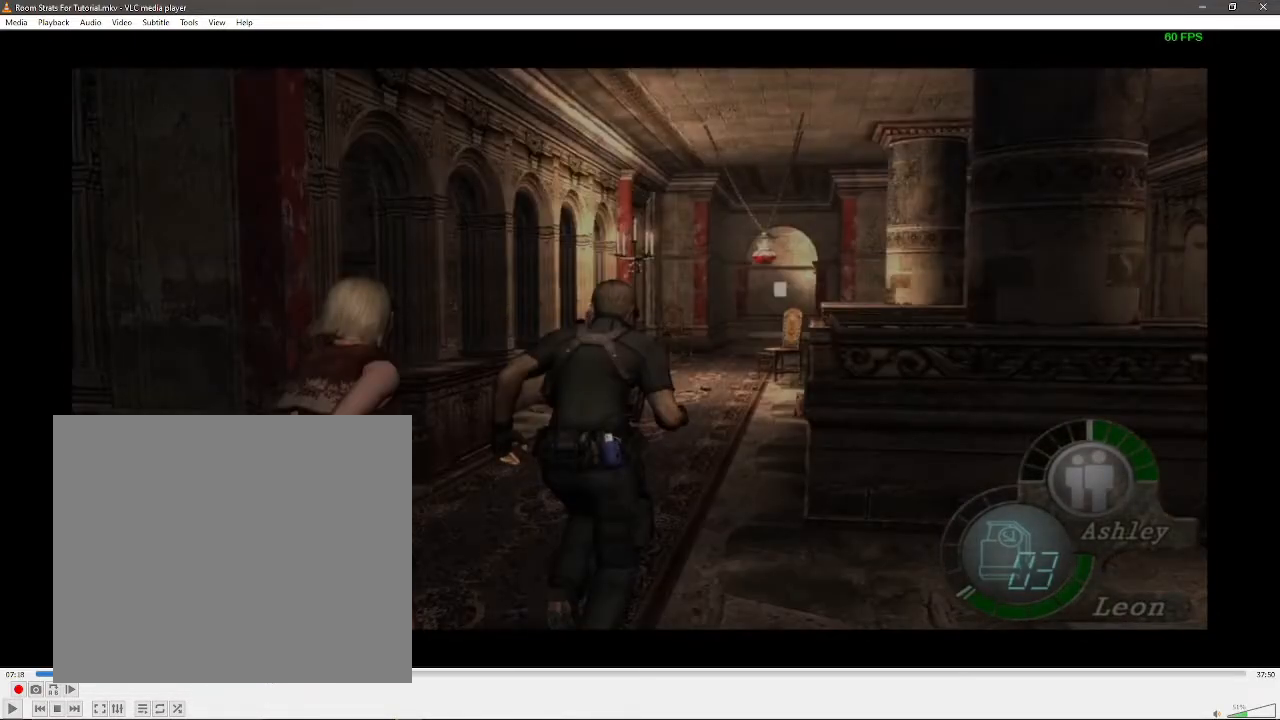
{"buttons": [], "left_stick": "center", "right_stick": "center", "events": [[183, "DPAD_RIGHT", "down"], [383, "DPAD_RIGHT", "up"]]}
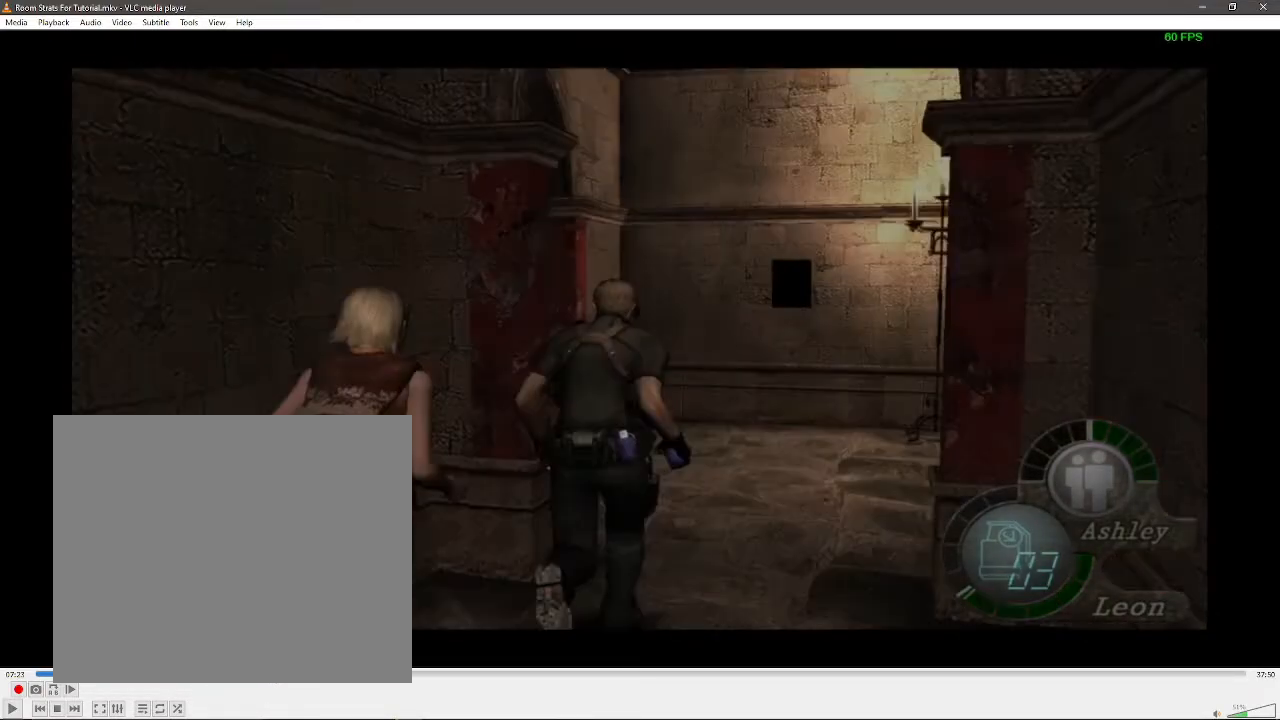
{"buttons": [], "left_stick": "down", "right_stick": "center", "events": [[150, "left_stick", "right"], [350, "left_stick", "down"]]}
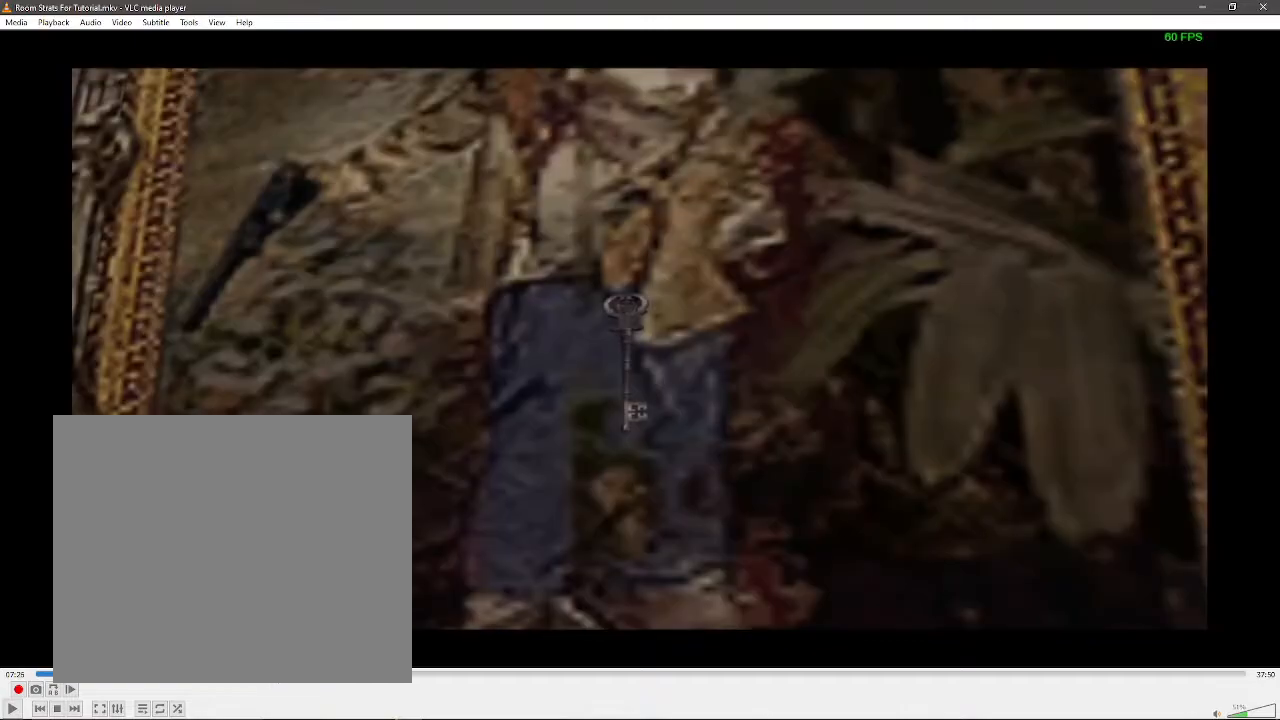
{"buttons": [], "left_stick": "center", "right_stick": "center", "events": [[117, "left_stick", "center"]]}
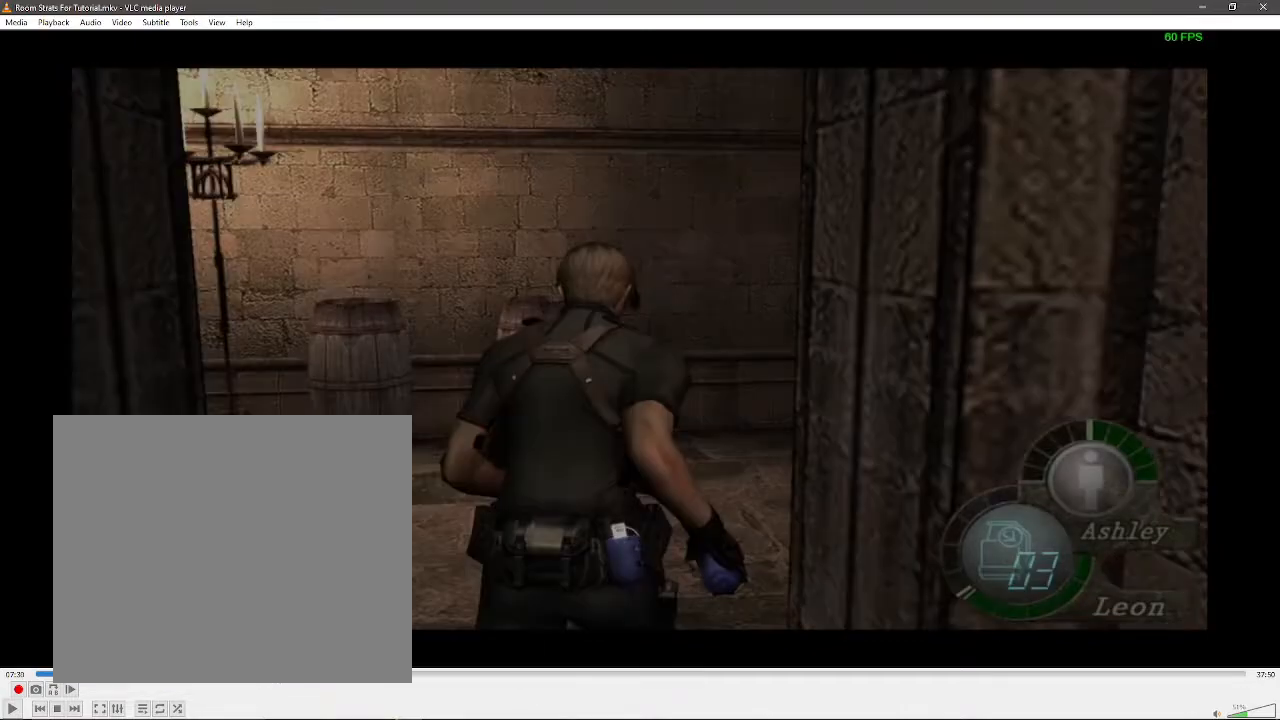
{"buttons": [], "left_stick": "center", "right_stick": "center", "events": []}
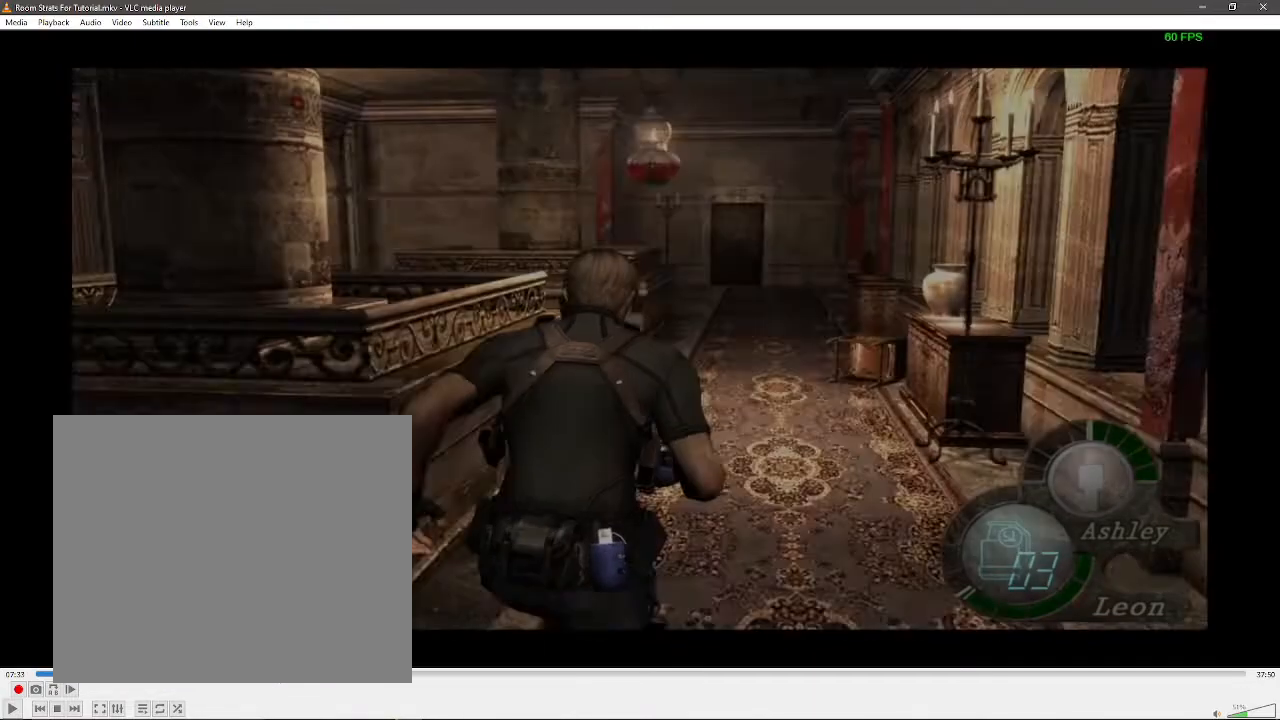
{"buttons": [], "left_stick": "center", "right_stick": "center", "events": []}
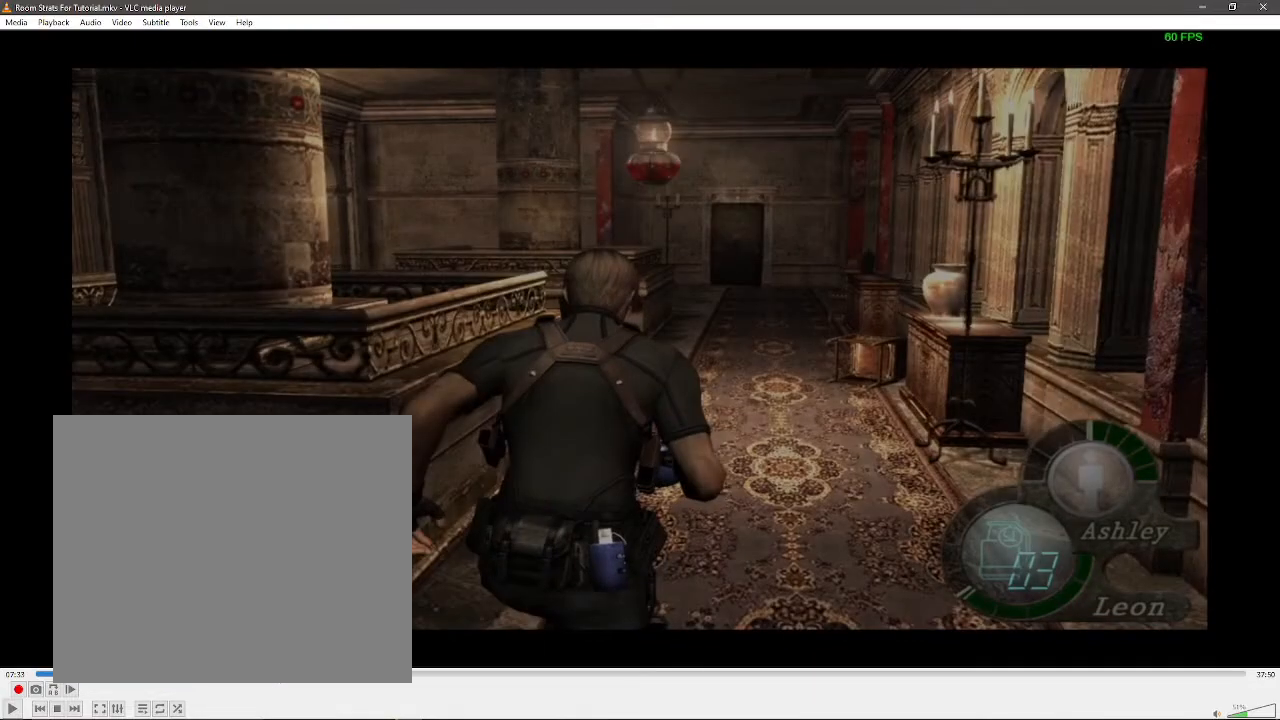
{"buttons": [], "left_stick": "center", "right_stick": "center", "events": []}
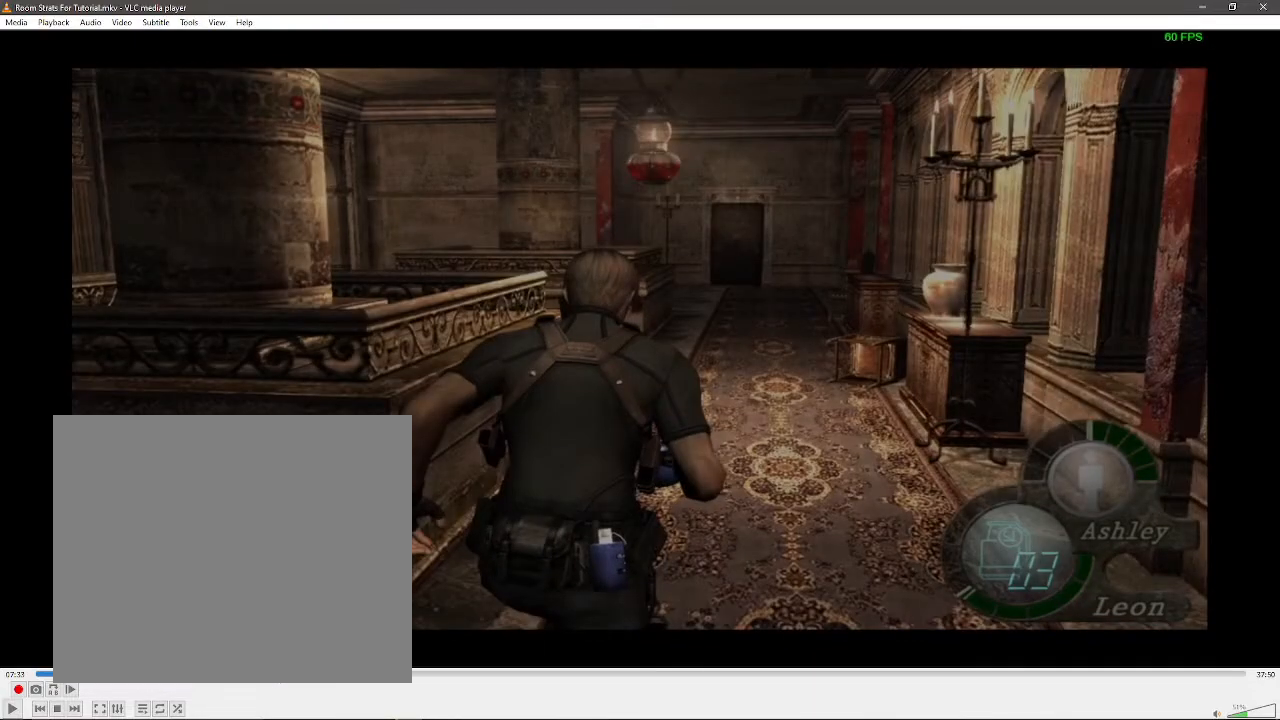
{"buttons": [], "left_stick": "center", "right_stick": "center", "events": []}
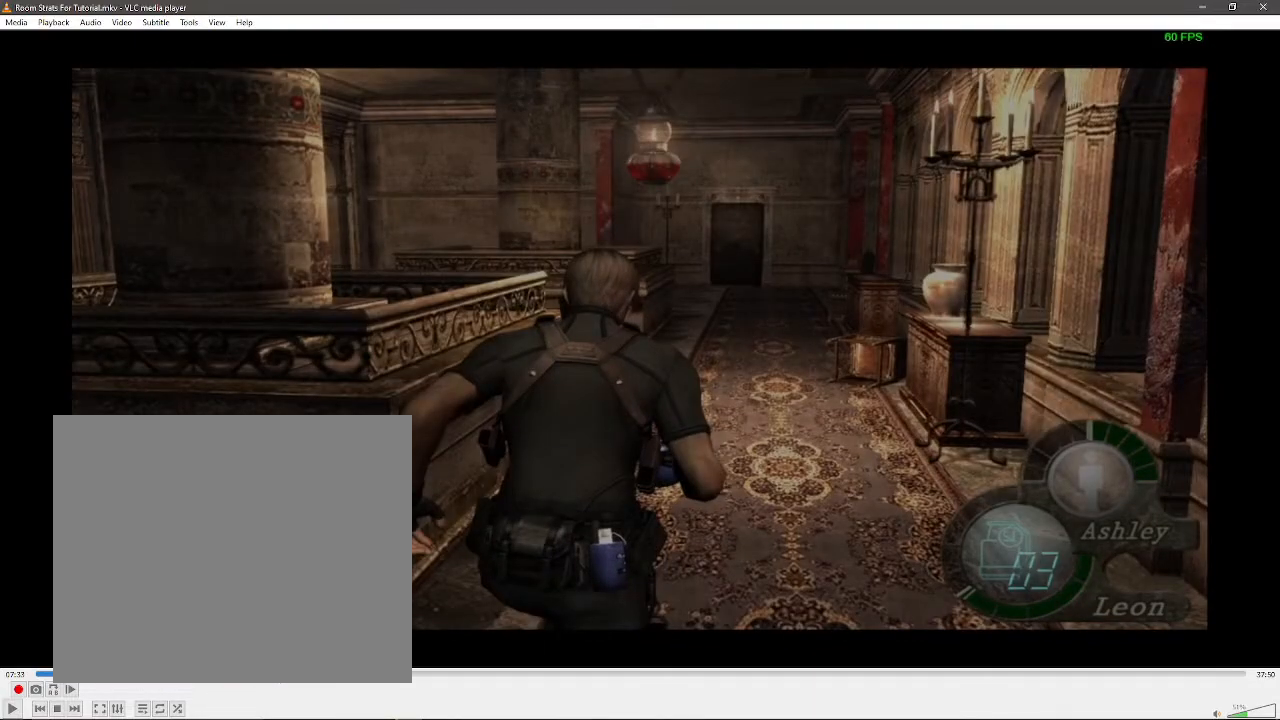
{"buttons": [], "left_stick": "center", "right_stick": "center", "events": []}
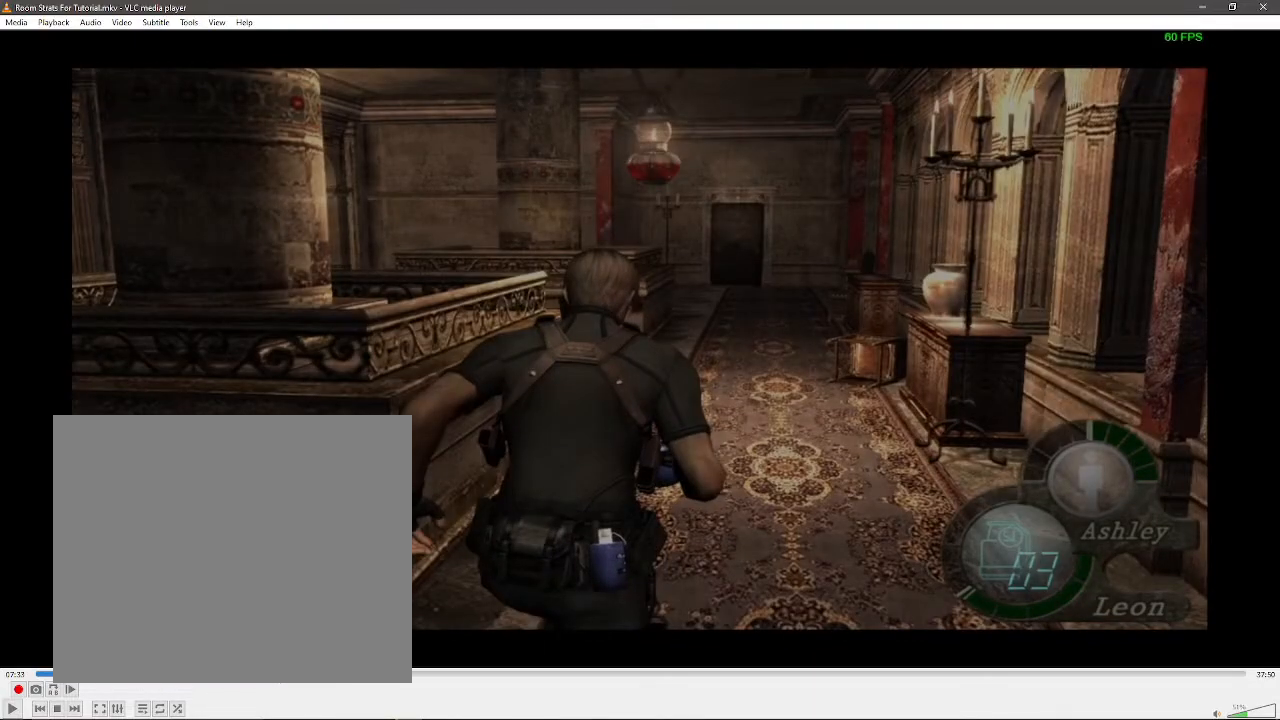
{"buttons": [], "left_stick": "center", "right_stick": "center", "events": []}
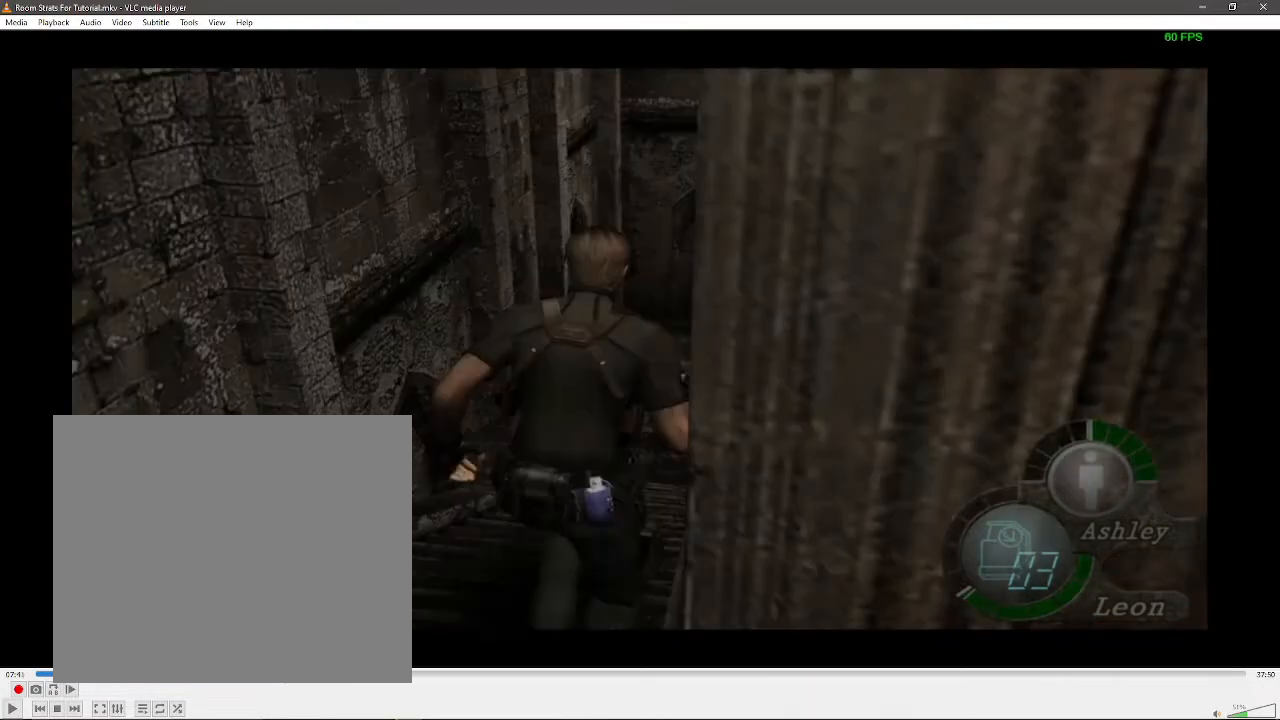
{"buttons": [], "left_stick": "center", "right_stick": "center", "events": []}
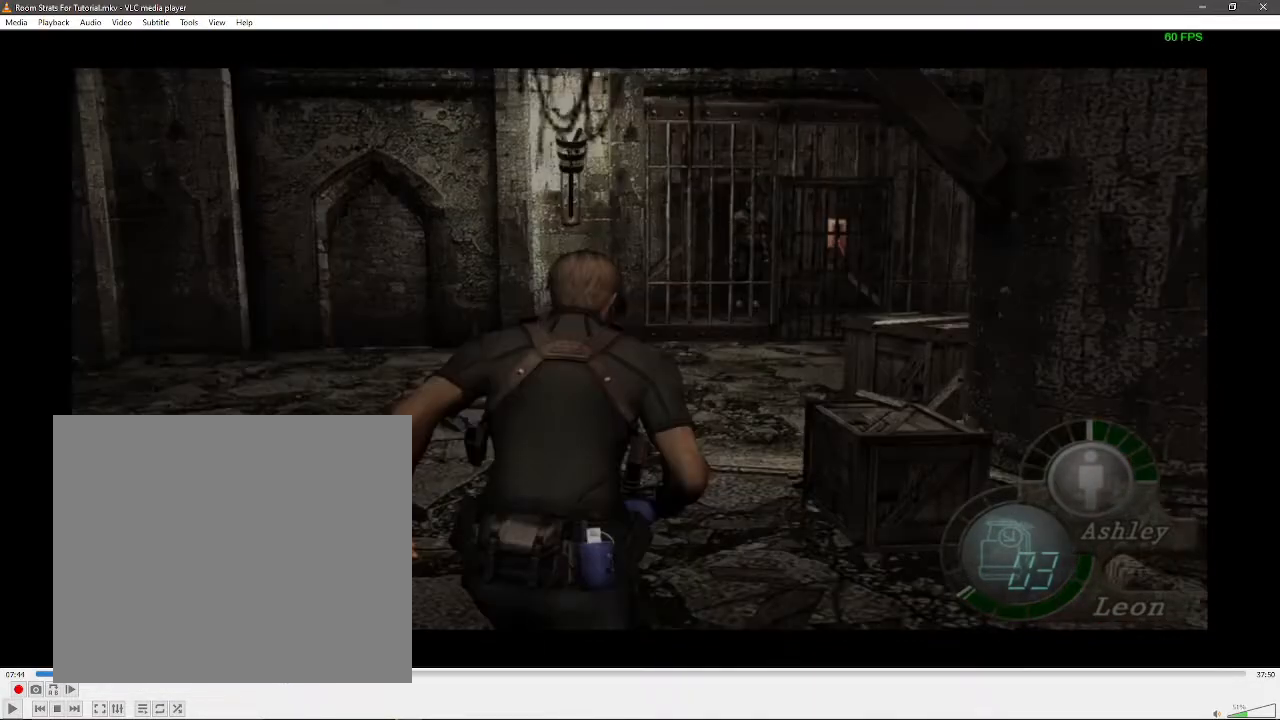
{"buttons": [], "left_stick": "center", "right_stick": "center", "events": []}
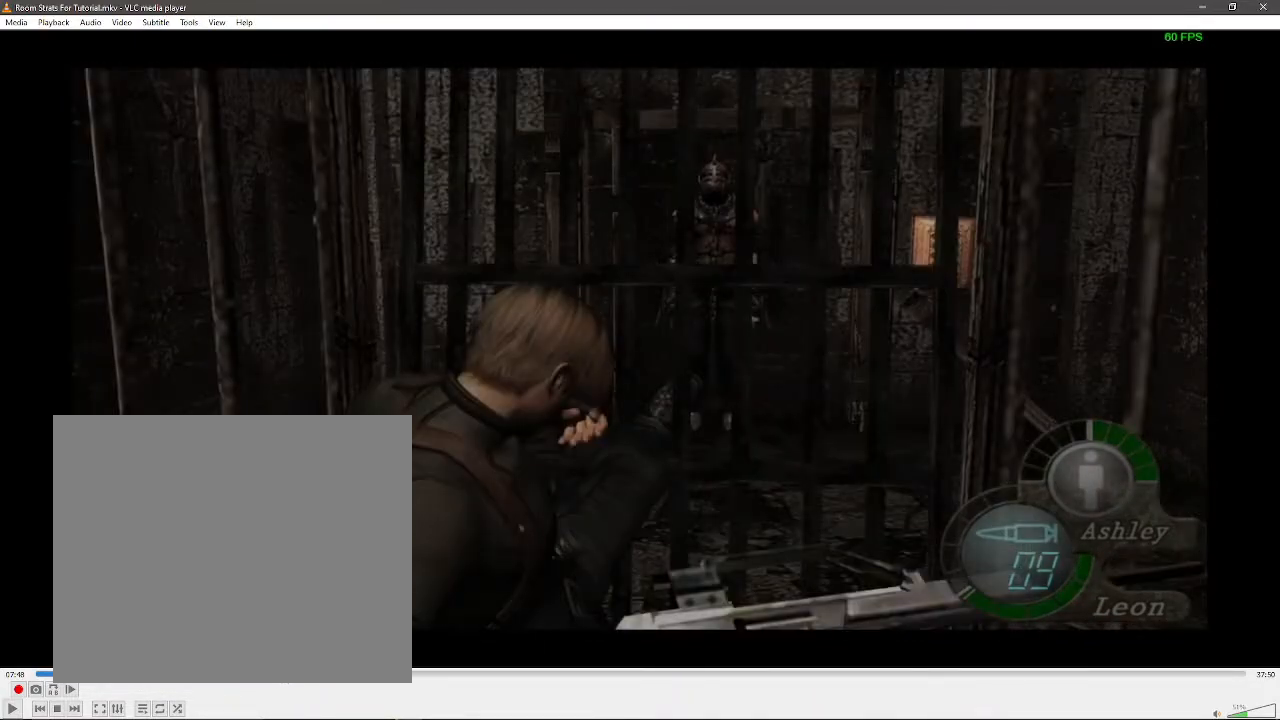
{"buttons": ["X", "R1"], "left_stick": "down", "right_stick": "center", "events": [[367, "R1", "down"], [367, "X", "down"], [367, "left_stick", "down"]]}
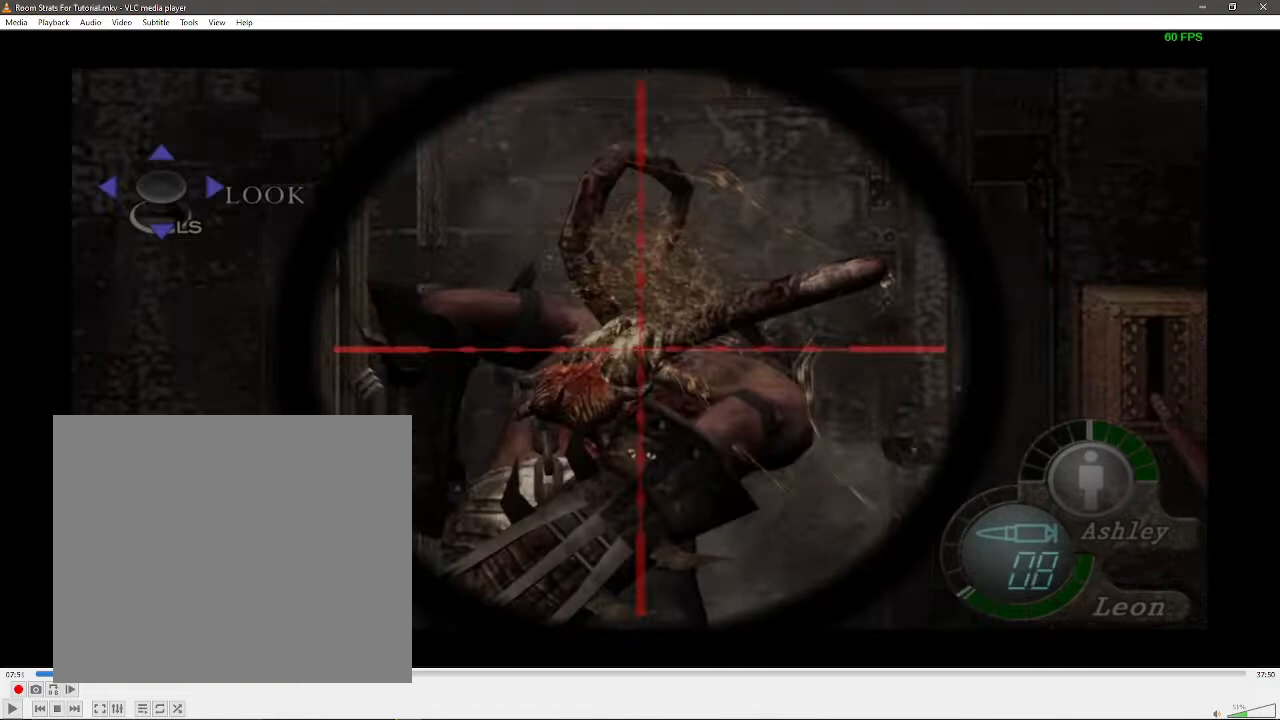
{"buttons": ["X", "R1"], "left_stick": "down", "right_stick": "center", "events": []}
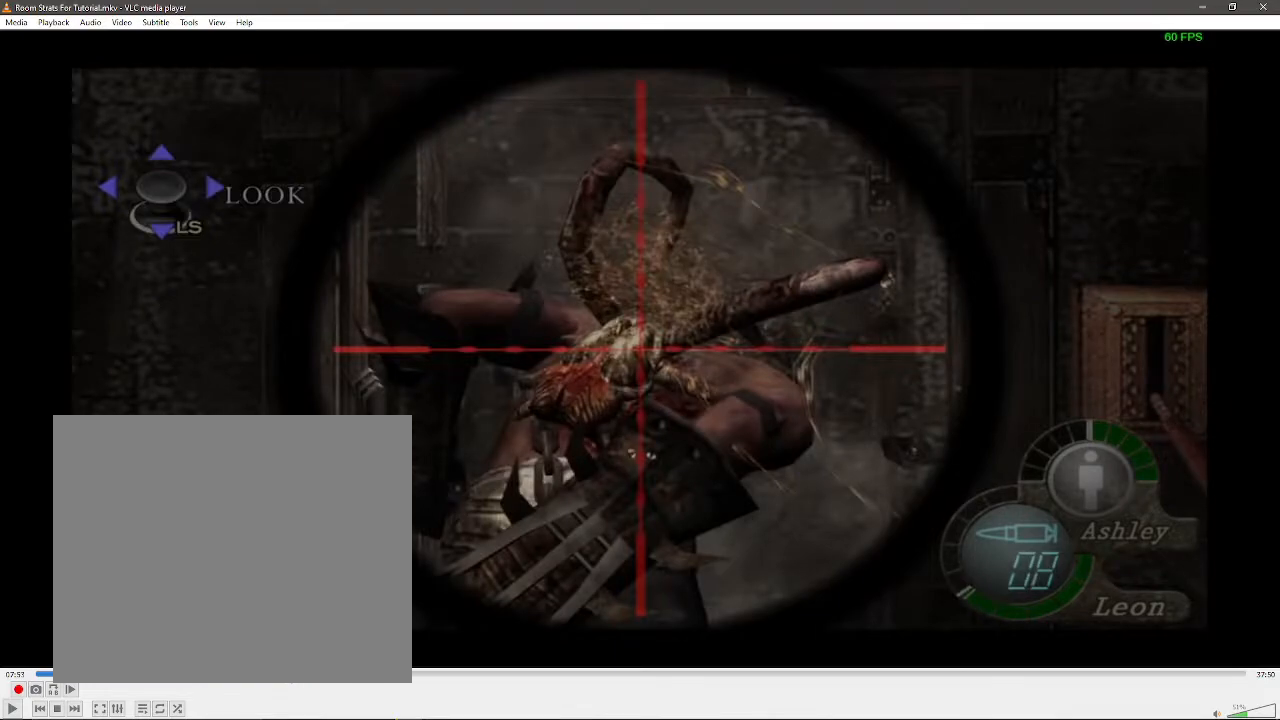
{"buttons": ["R1"], "left_stick": "down", "right_stick": "center", "events": [[67, "X", "up"]]}
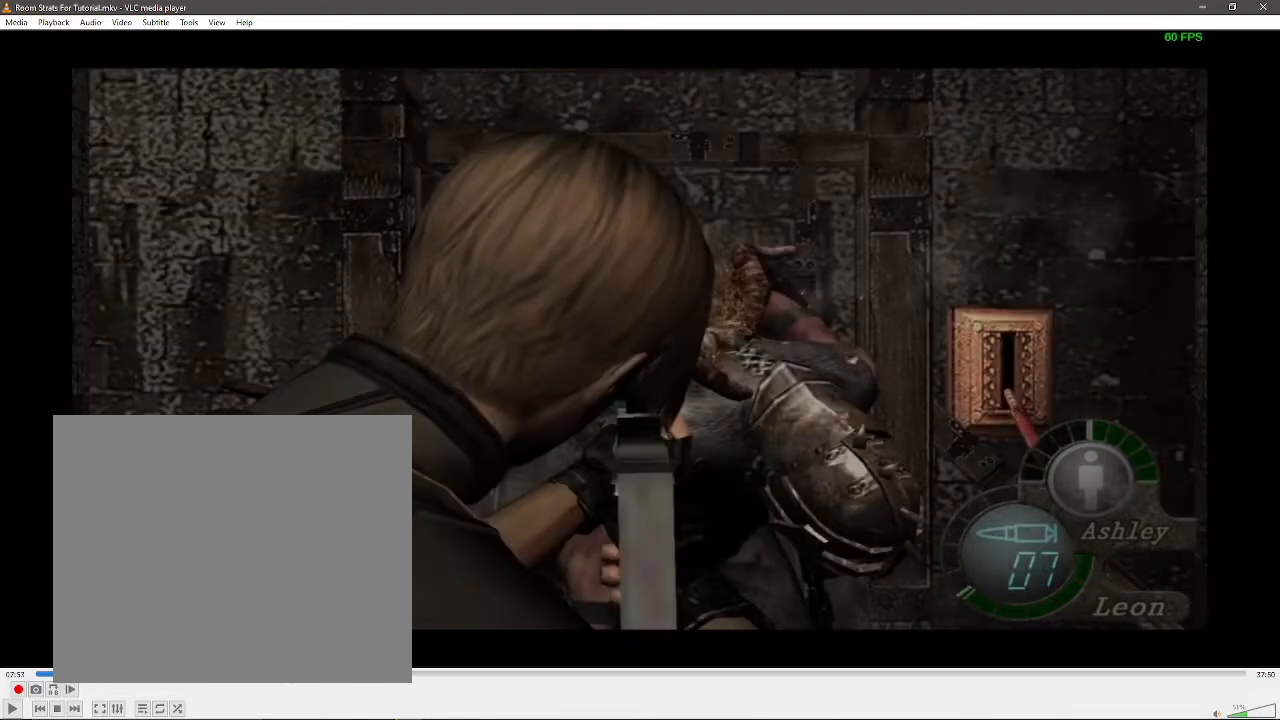
{"buttons": [], "left_stick": "right", "right_stick": "center", "events": [[300, "R1", "up"], [300, "left_stick", "right"]]}
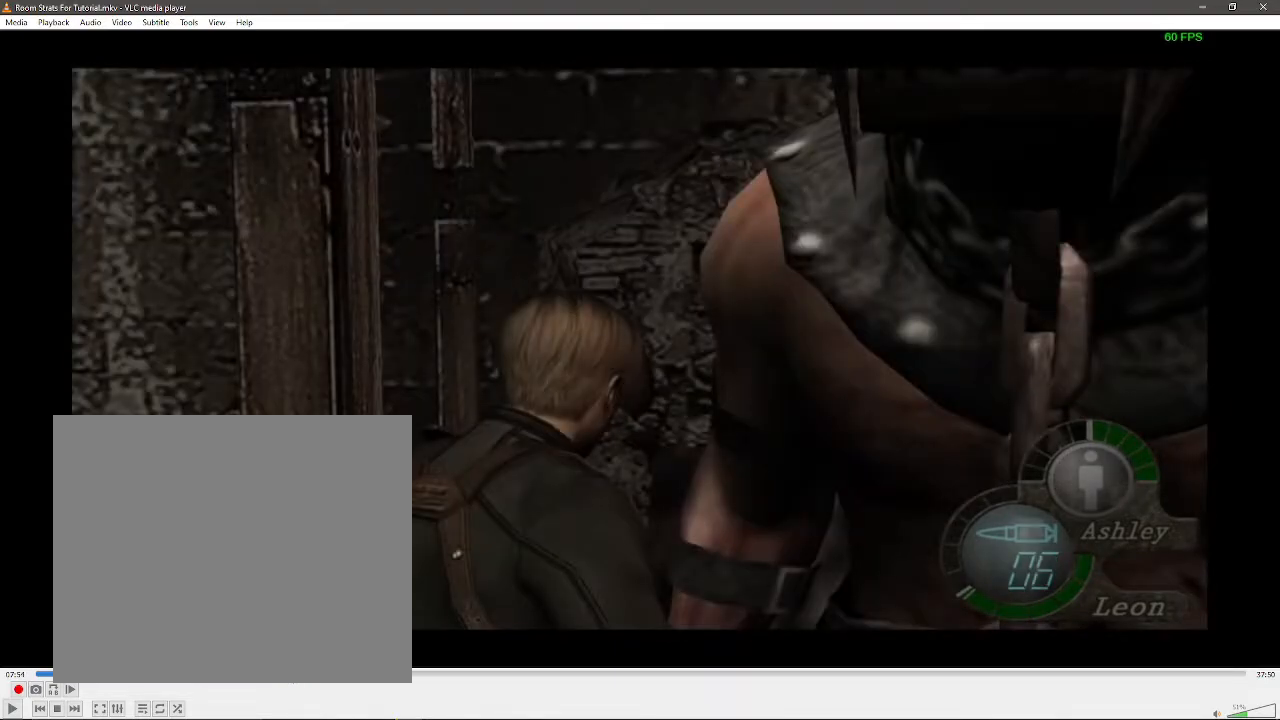
{"buttons": ["R1"], "left_stick": "center", "right_stick": "center", "events": [[83, "R1", "down"], [83, "left_stick", "center"]]}
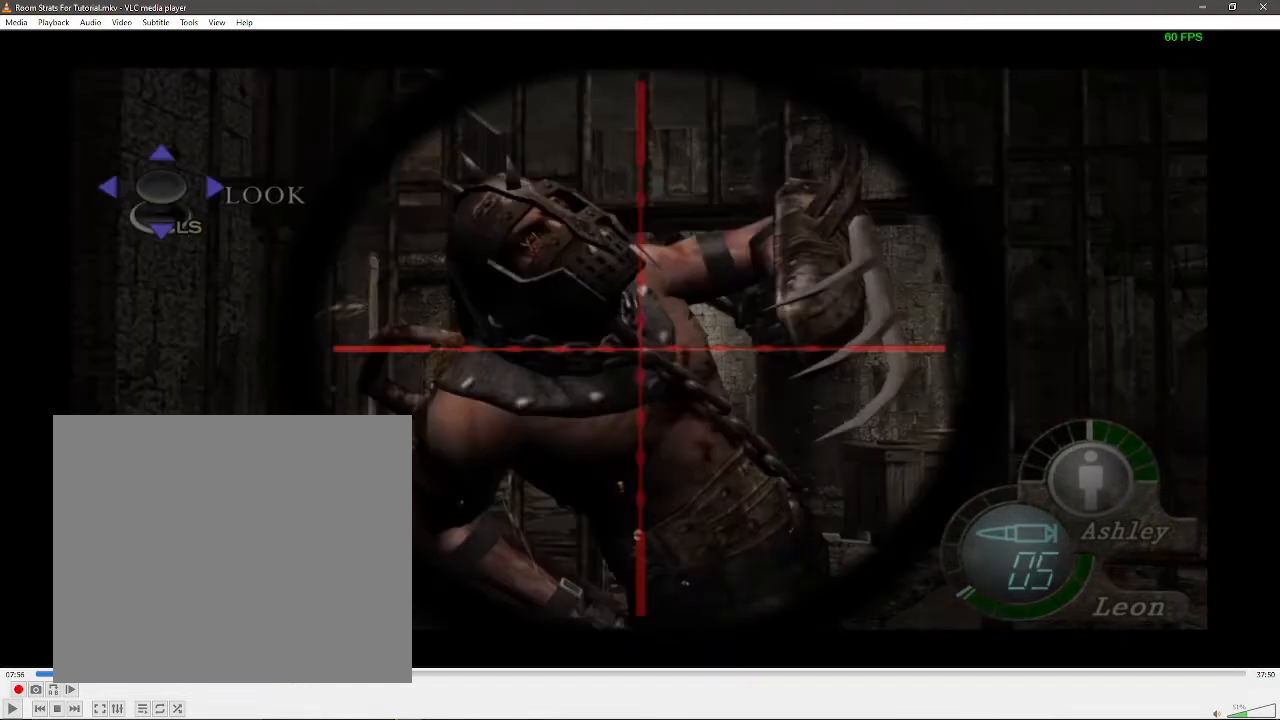
{"buttons": ["R1"], "left_stick": "down", "right_stick": "center", "events": [[83, "left_stick", "down"]]}
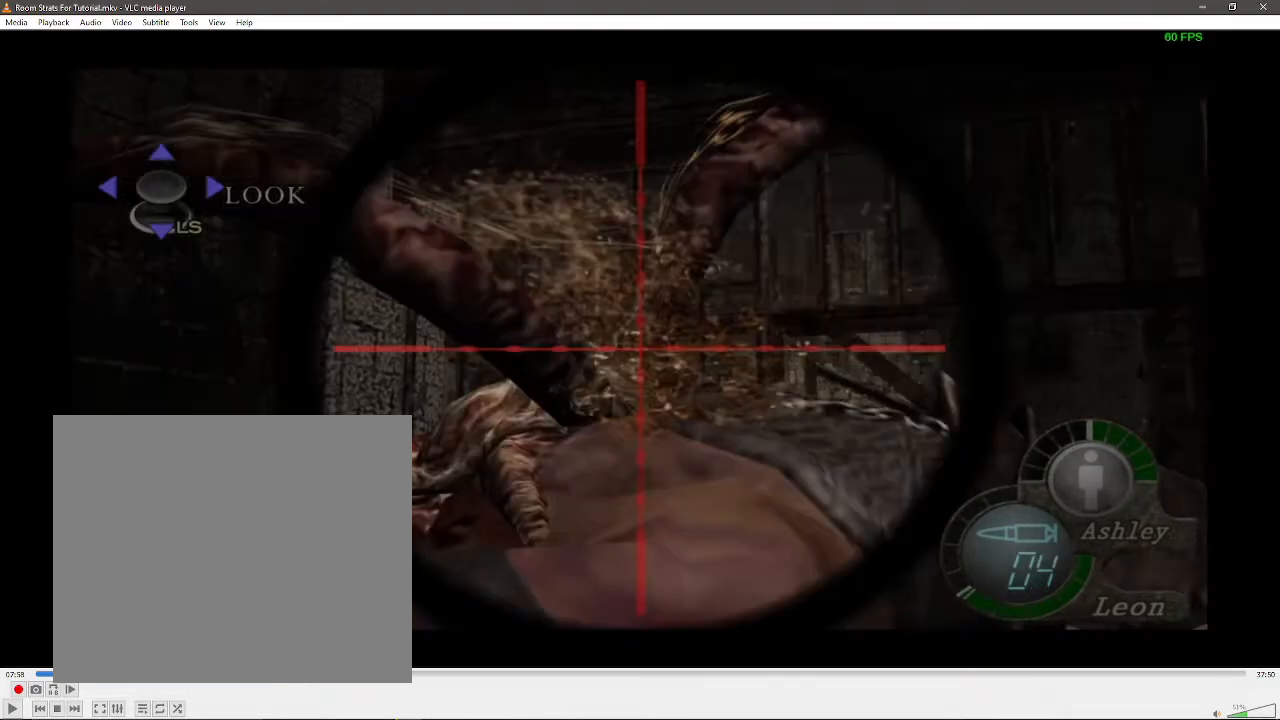
{"buttons": ["R1"], "left_stick": "down", "right_stick": "center", "events": []}